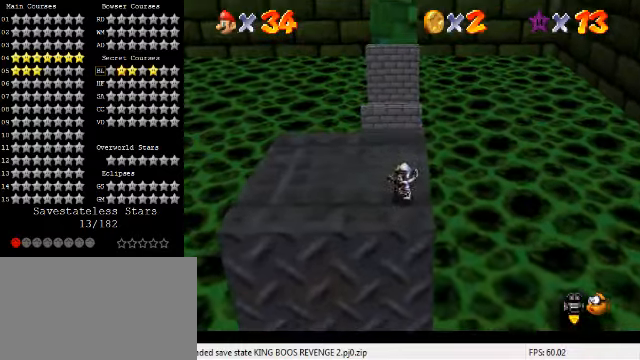
Gameplay with keyboard; each line is a JSON object with the keys held at the frame after it. "events" lists presses ("down") and releases ("up") of "a", "c", "ctrl", "d", "down", "left", "return", "right", "s", "shift", "up", "w", "x" and "y" between this image and that frame as [ms after this image, input, new state], when the widget could be followed in between. No other keys are recorded. Mouse input is not recorded.
{"keys": ["up"], "events": [[133, "left", "down"], [367, "left", "up"]]}
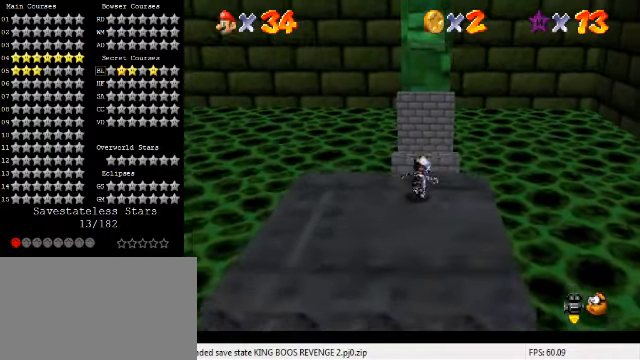
{"keys": ["a", "up"], "events": [[100, "y", "down"], [167, "shift", "down"], [367, "shift", "up"], [400, "y", "up"], [500, "a", "down"]]}
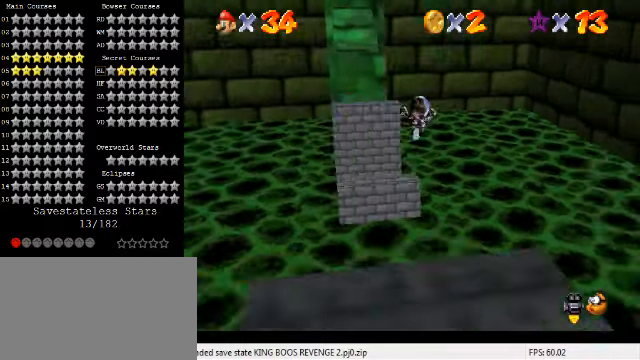
{"keys": ["left", "y"], "events": [[67, "left", "down"], [100, "a", "up"], [333, "a", "down"], [400, "a", "up"], [467, "up", "up"], [500, "y", "down"]]}
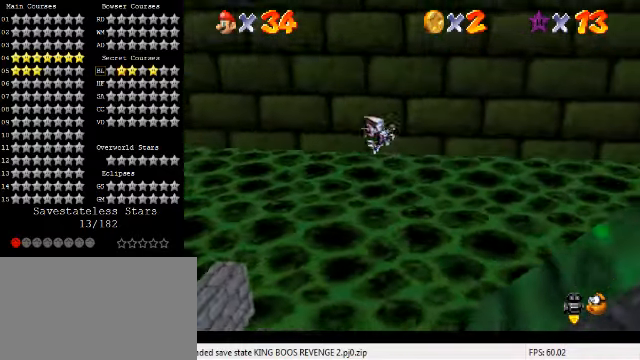
{"keys": ["right", "y"], "events": [[367, "right", "down"], [400, "left", "up"]]}
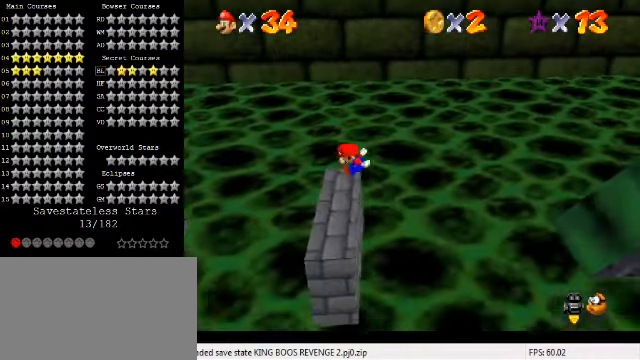
{"keys": ["left", "shift", "y"], "events": [[167, "shift", "down"], [267, "left", "down"], [267, "right", "up"]]}
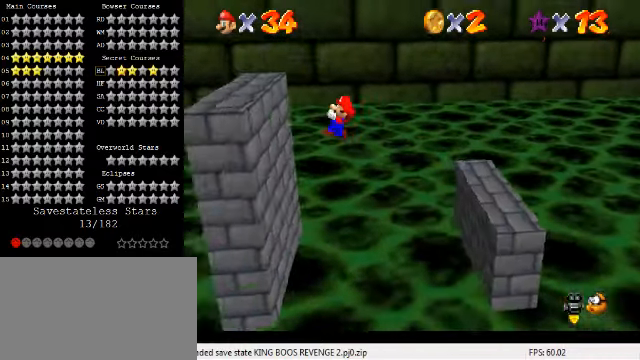
{"keys": ["left", "shift"], "events": [[133, "shift", "up"], [167, "y", "up"], [233, "shift", "down"]]}
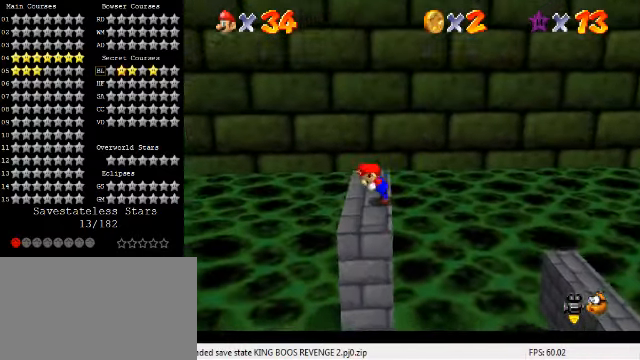
{"keys": ["left", "shift"], "events": [[33, "left", "up"], [67, "shift", "up"], [367, "shift", "down"], [400, "left", "down"]]}
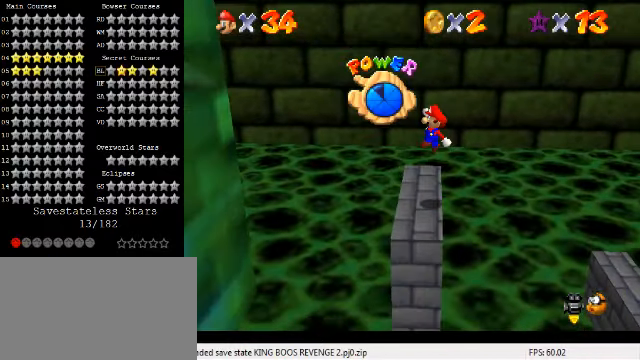
{"keys": ["right"], "events": [[67, "left", "up"], [100, "right", "down"], [100, "shift", "up"], [200, "right", "up"], [367, "right", "down"]]}
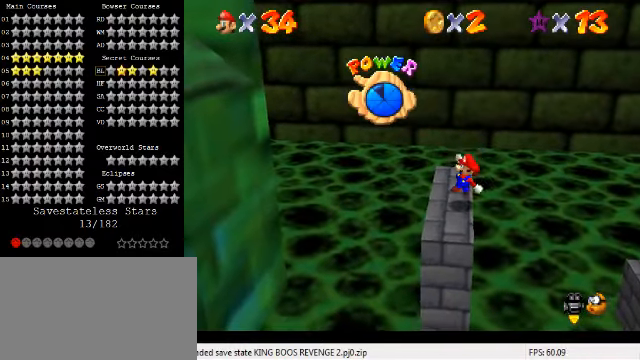
{"keys": ["left", "shift"], "events": [[133, "shift", "down"], [433, "left", "down"], [433, "right", "up"]]}
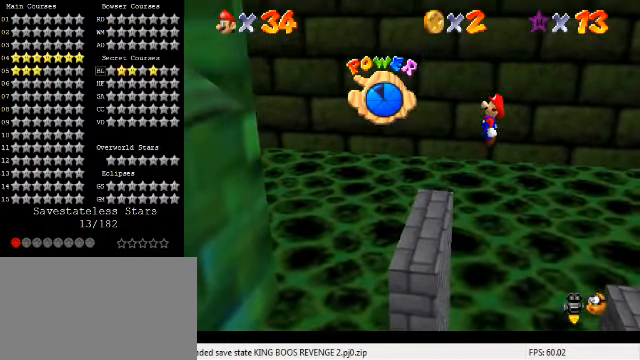
{"keys": ["left"], "events": [[267, "shift", "up"], [333, "ctrl", "down"], [466, "ctrl", "up"]]}
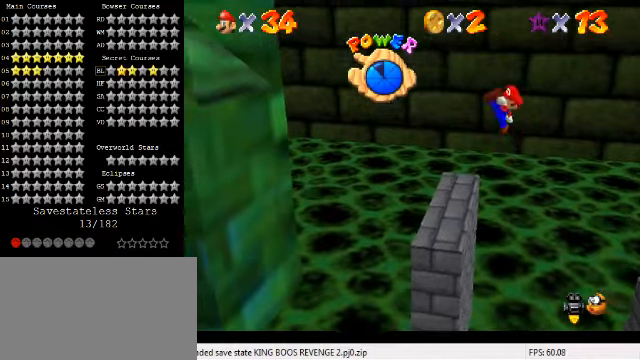
{"keys": ["left", "shift"], "events": [[66, "left", "up"], [133, "left", "down"], [466, "shift", "down"]]}
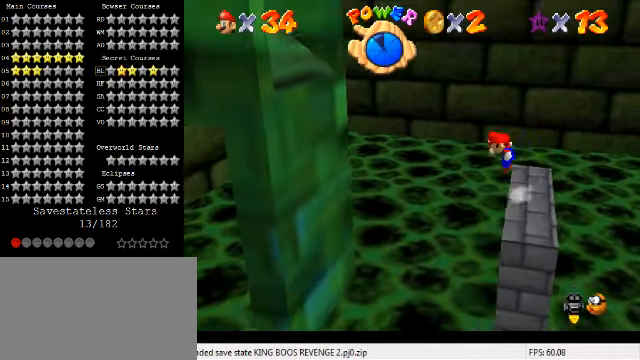
{"keys": ["right", "shift"], "events": [[400, "right", "down"], [433, "left", "up"]]}
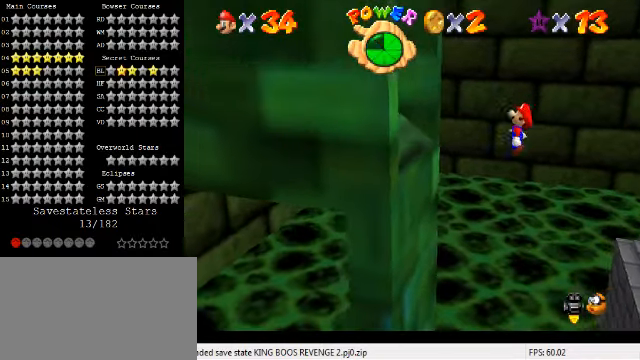
{"keys": ["left", "shift", "up"], "events": [[100, "ctrl", "down"], [100, "left", "down"], [100, "right", "up"], [266, "ctrl", "up"], [300, "up", "down"], [400, "d", "down"], [433, "d", "up"]]}
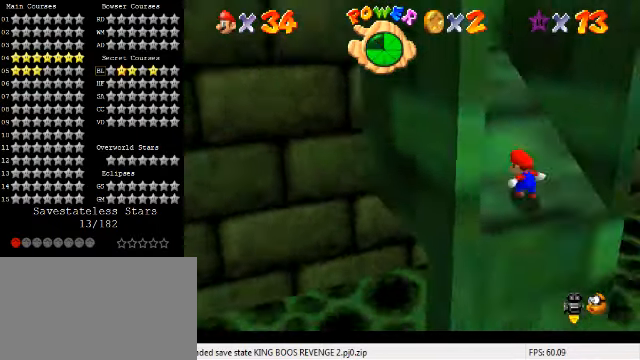
{"keys": ["shift", "up"], "events": [[33, "d", "down"], [66, "left", "up"], [100, "d", "up"], [300, "right", "down"], [333, "right", "up"]]}
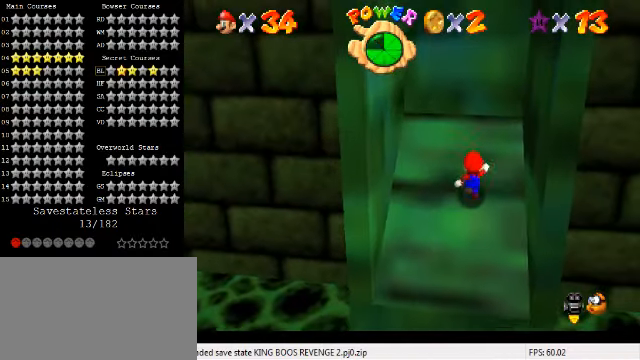
{"keys": ["down", "left"], "events": [[66, "ctrl", "down"], [300, "ctrl", "up"], [300, "shift", "up"], [400, "left", "down"], [433, "up", "up"], [500, "down", "down"]]}
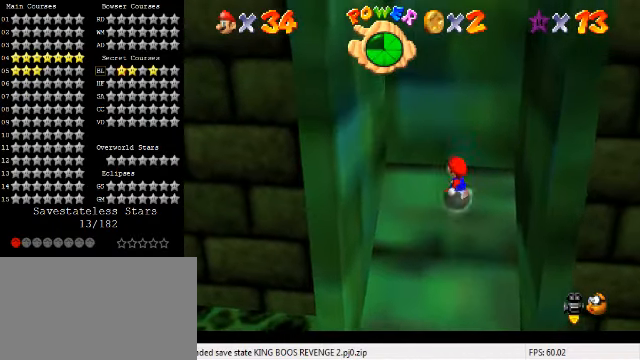
{"keys": ["left", "shift"], "events": [[333, "down", "up"], [400, "shift", "down"]]}
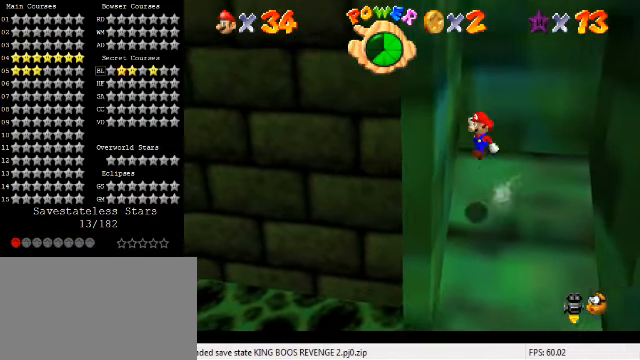
{"keys": ["right", "shift", "up"], "events": [[133, "shift", "up"], [166, "up", "down"], [200, "shift", "down"], [233, "left", "up"], [400, "right", "down"]]}
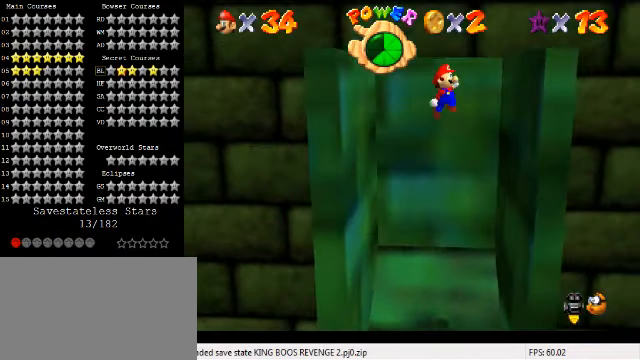
{"keys": ["right", "shift", "up"], "events": [[300, "shift", "up"], [433, "shift", "down"]]}
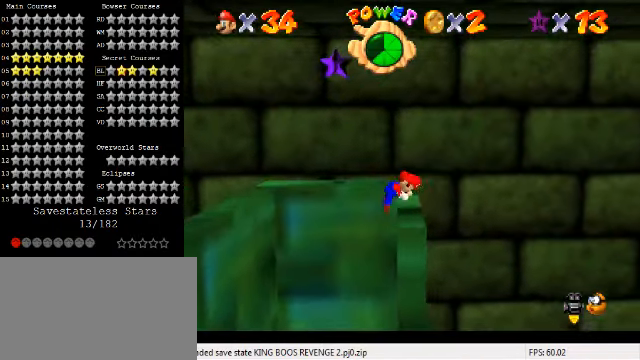
{"keys": ["shift", "up"], "events": [[100, "right", "up"], [133, "shift", "up"], [500, "shift", "down"]]}
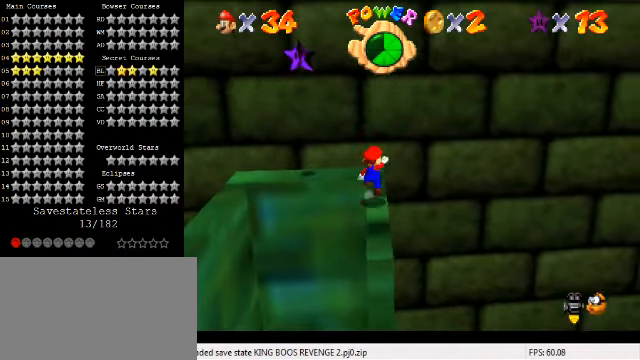
{"keys": [], "events": [[100, "shift", "up"], [133, "up", "up"], [266, "d", "down"], [333, "d", "up"], [400, "d", "down"], [500, "d", "up"]]}
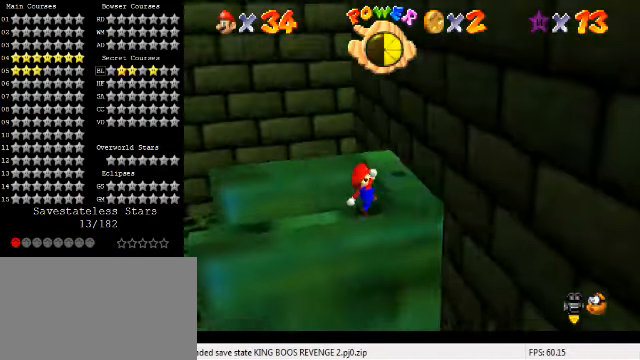
{"keys": ["right"], "events": [[267, "right", "down"]]}
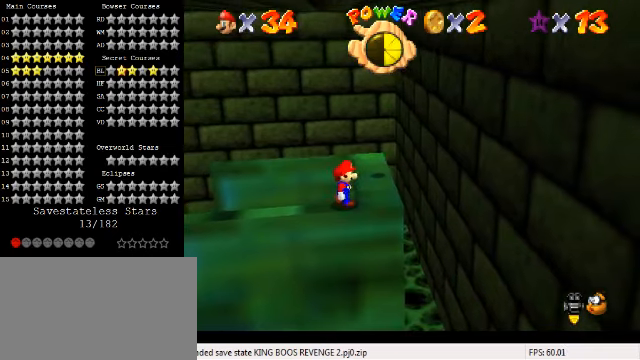
{"keys": ["right"], "events": []}
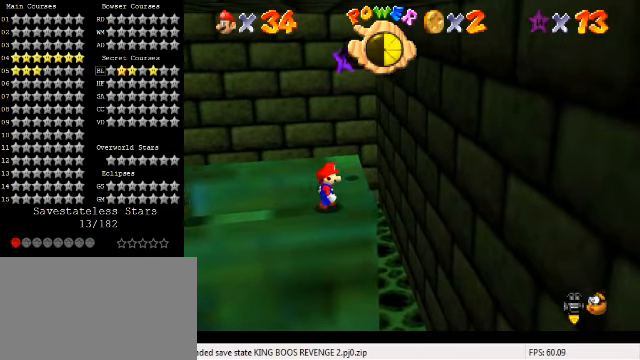
{"keys": ["right", "up"], "events": [[367, "up", "down"]]}
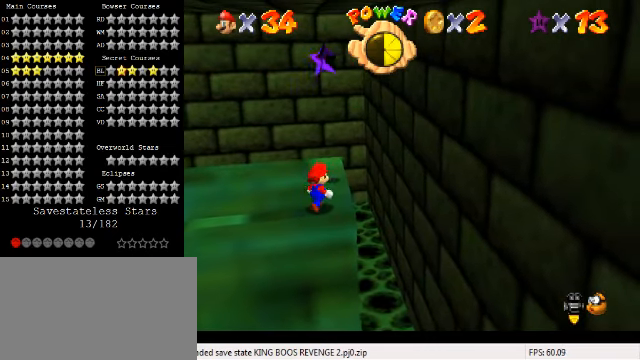
{"keys": ["a"], "events": [[100, "right", "up"], [267, "shift", "down"], [334, "shift", "up"], [400, "up", "up"], [467, "a", "down"]]}
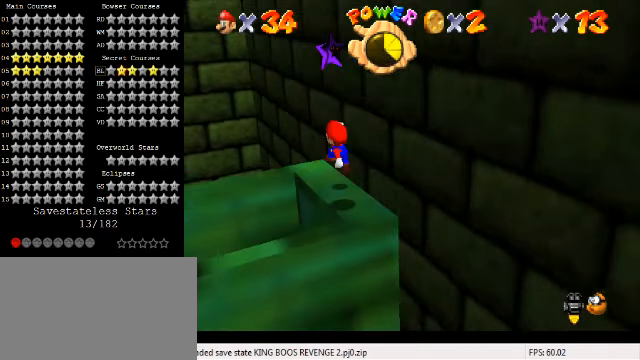
{"keys": [], "events": [[67, "a", "up"], [167, "up", "down"], [267, "up", "up"], [300, "shift", "down"], [500, "shift", "up"]]}
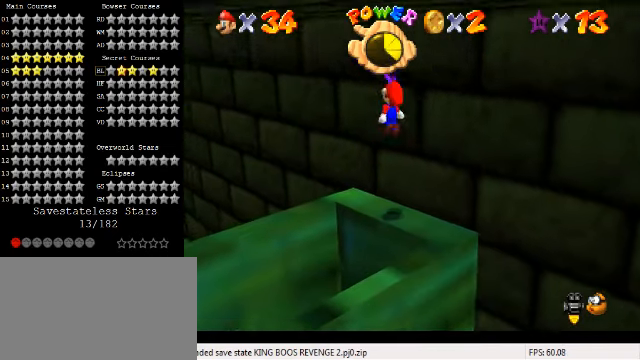
{"keys": [], "events": [[34, "y", "down"], [67, "shift", "down"], [167, "shift", "up"], [167, "y", "up"]]}
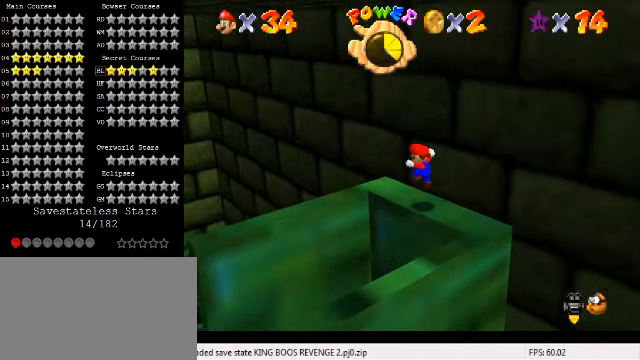
{"keys": ["y"], "events": [[500, "y", "down"]]}
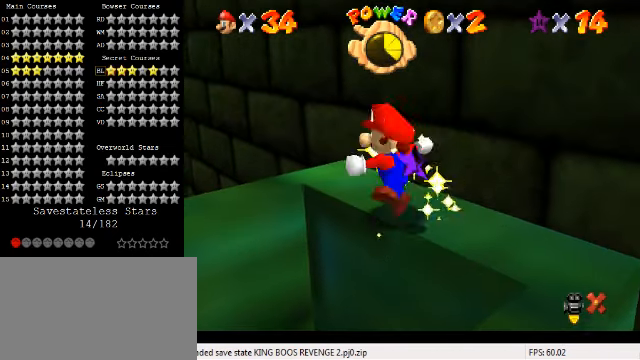
{"keys": [], "events": [[100, "y", "up"], [334, "a", "down"], [467, "a", "up"]]}
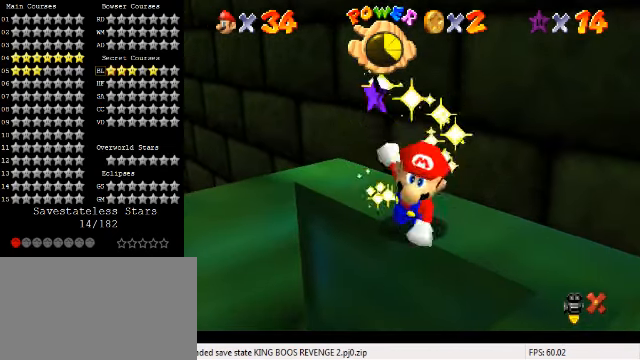
{"keys": [], "events": [[334, "a", "down"], [467, "a", "up"]]}